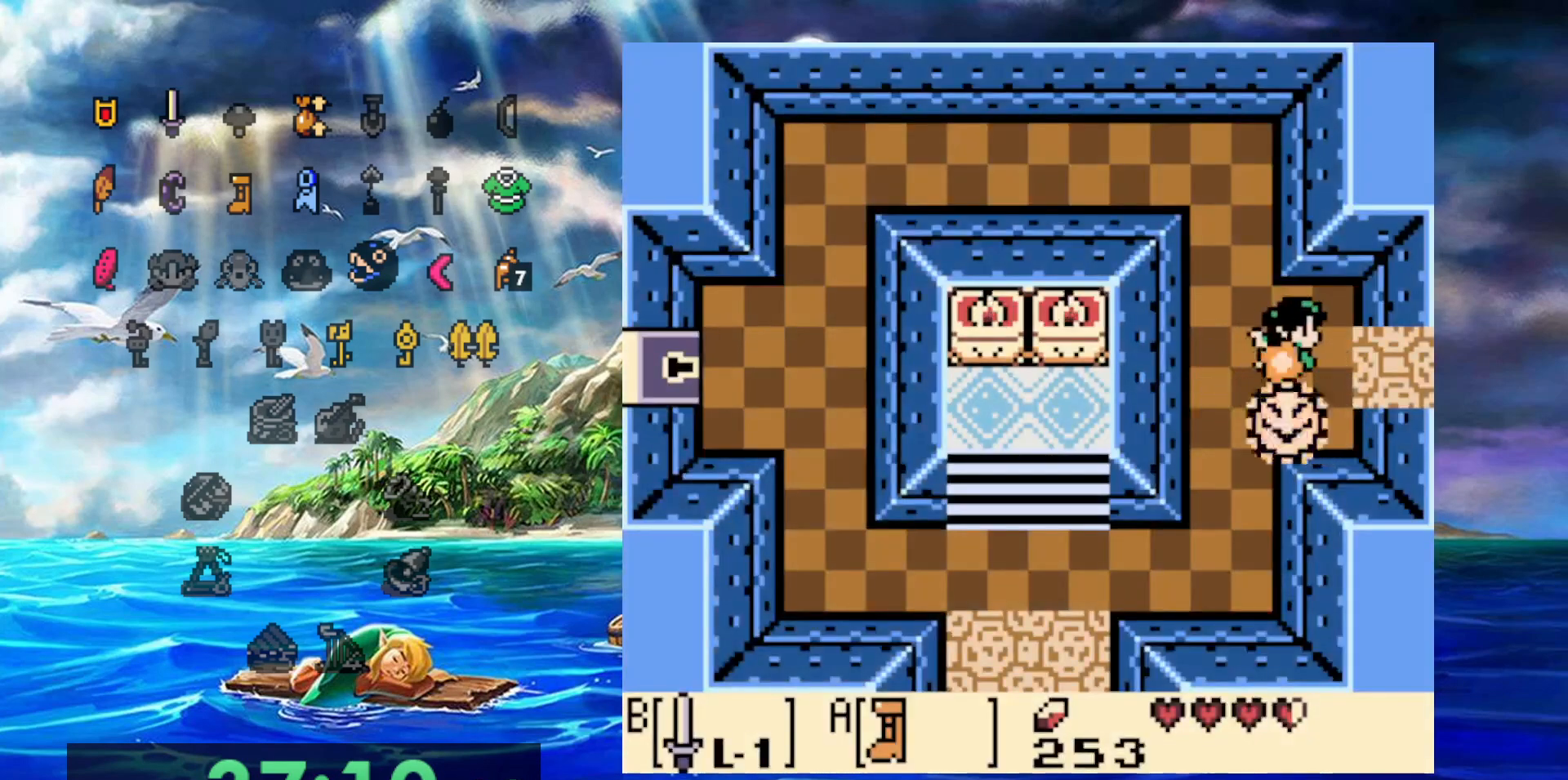
Gameplay with a controller (Nintendo layout); each line is a JSON object with the inputs held at the frame after it. "events" lists button and stick changes between this image and that frame as [ms after this image, input, new state], when the widget could be followed in between. Not read: DPAD_DOWN DPAD_LEFT DPAD_UP L3 R3.
{"buttons": ["A", "DPAD_RIGHT"], "events": []}
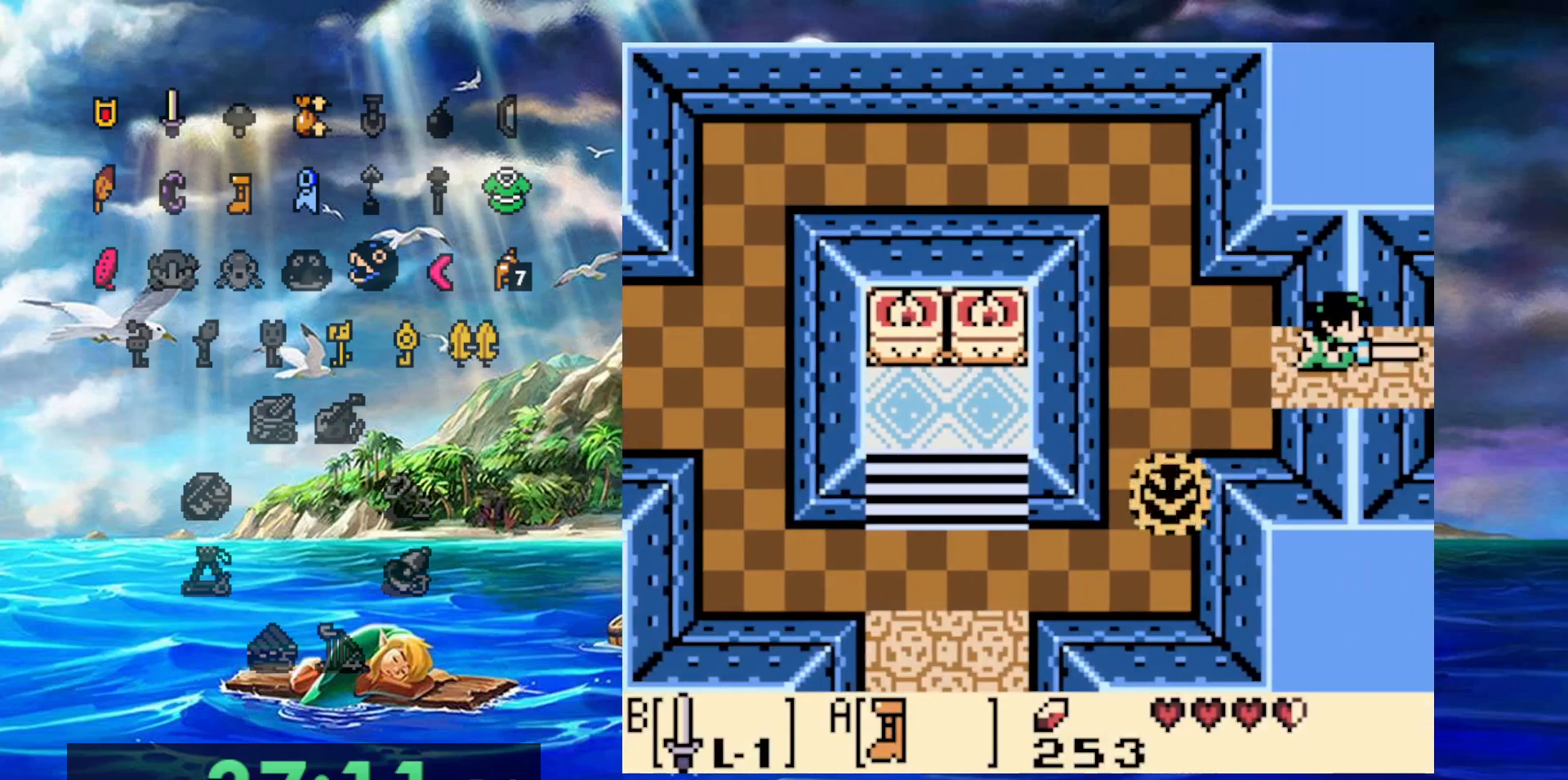
{"buttons": ["A", "DPAD_RIGHT"], "events": []}
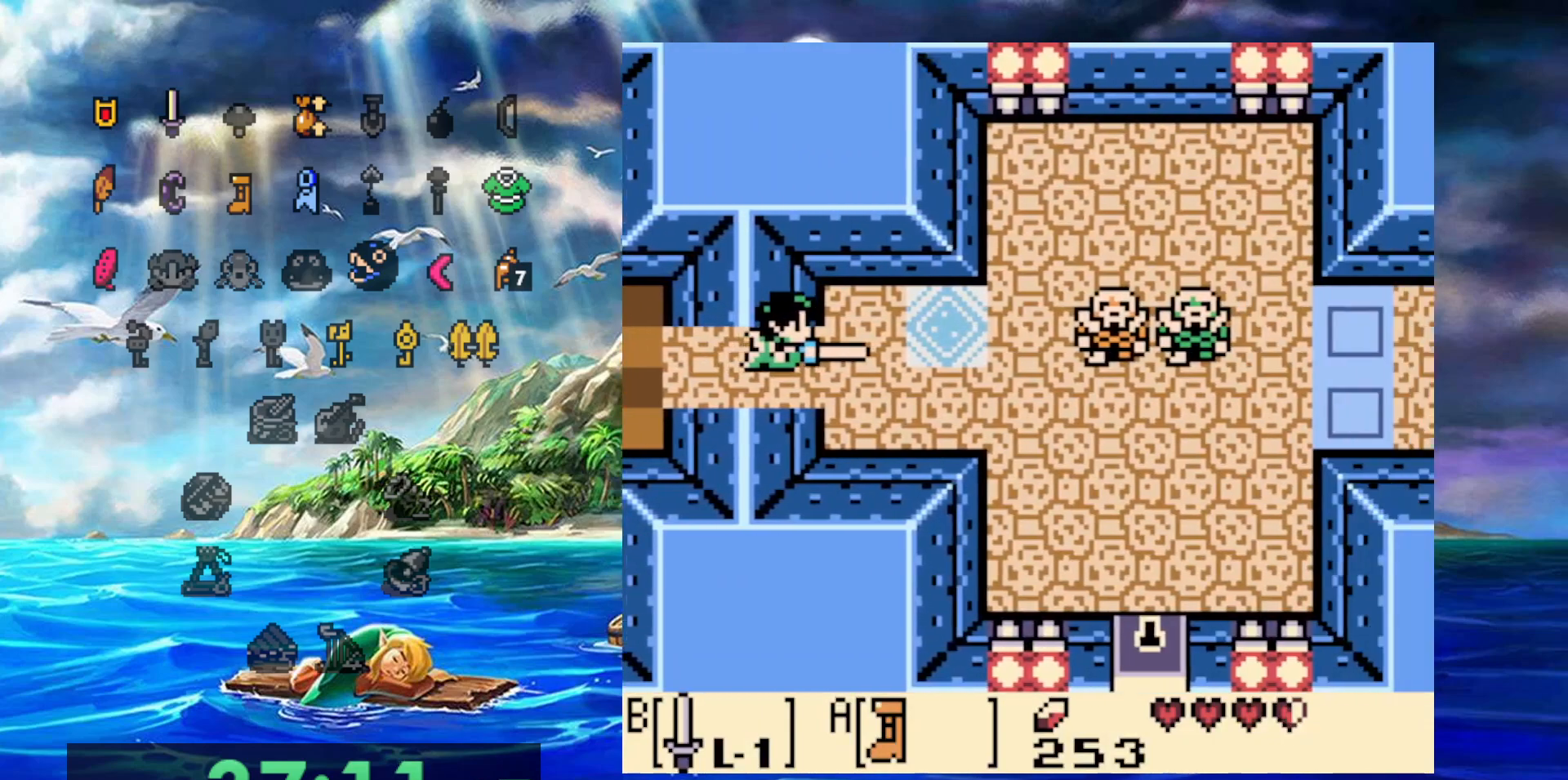
{"buttons": ["A", "DPAD_RIGHT"], "events": []}
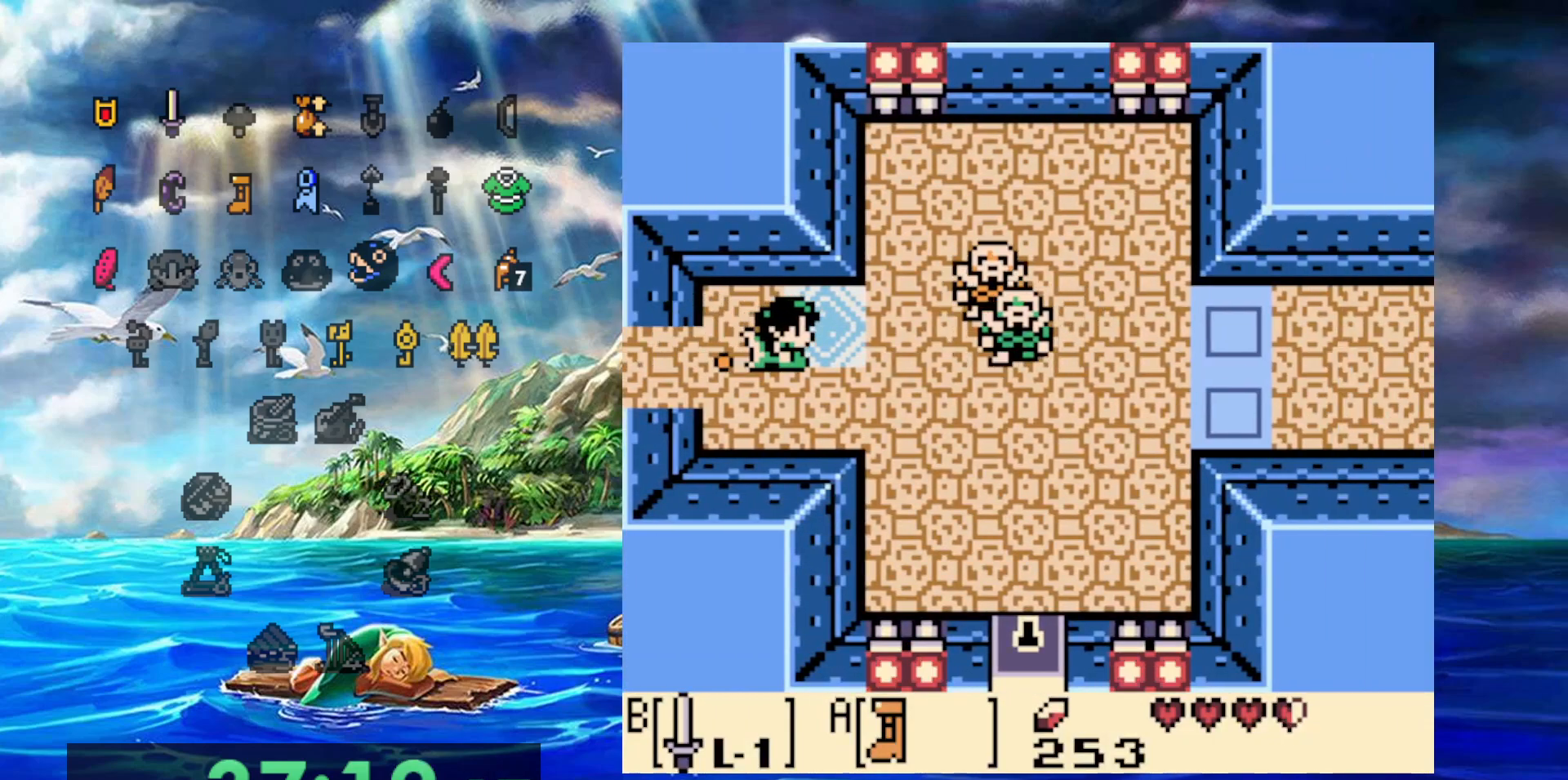
{"buttons": ["A"], "events": [[450, "DPAD_RIGHT", "up"]]}
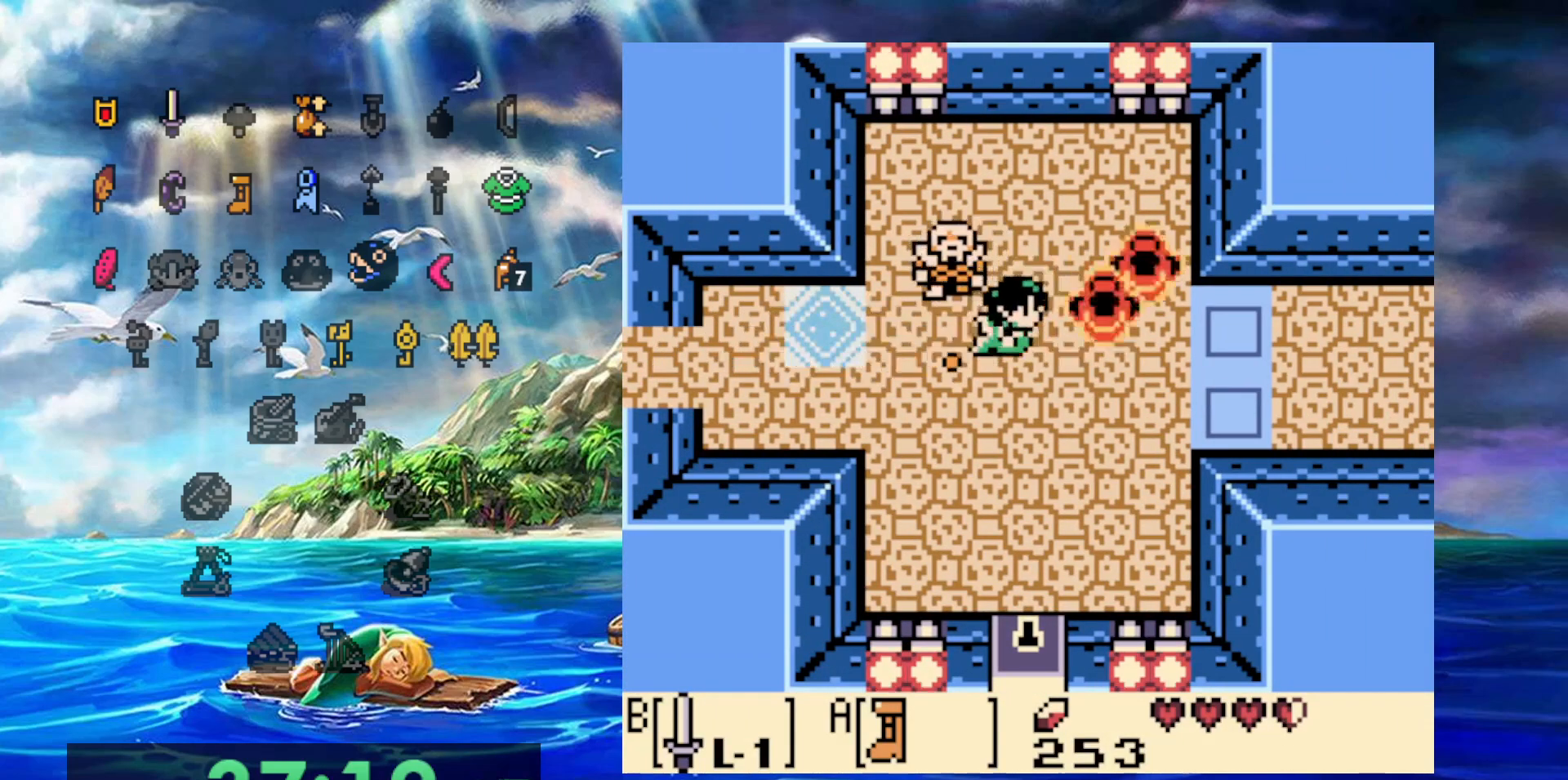
{"buttons": ["B"], "events": [[17, "A", "up"], [50, "B", "down"]]}
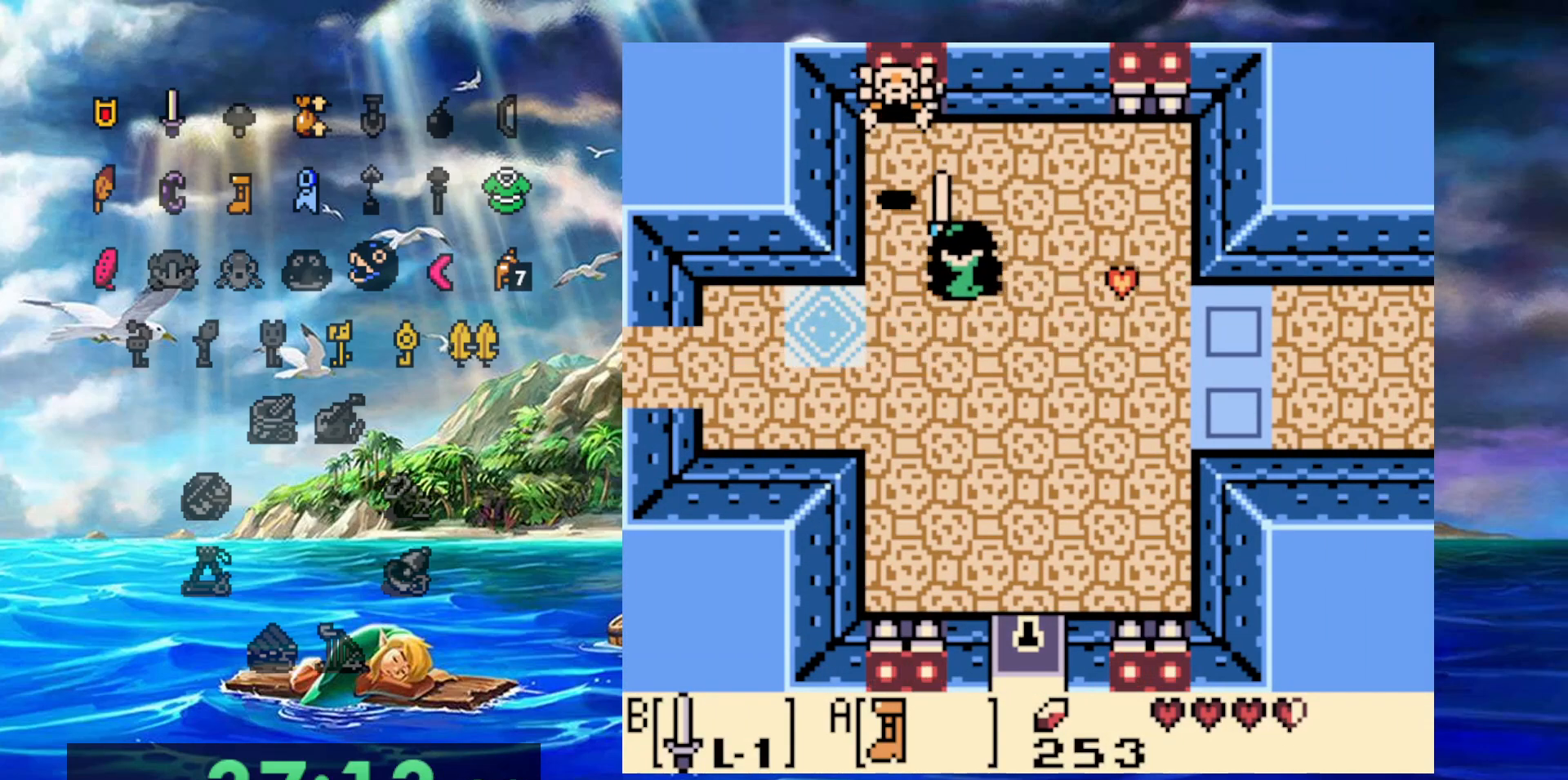
{"buttons": ["B"], "events": [[317, "B", "up"], [467, "B", "down"]]}